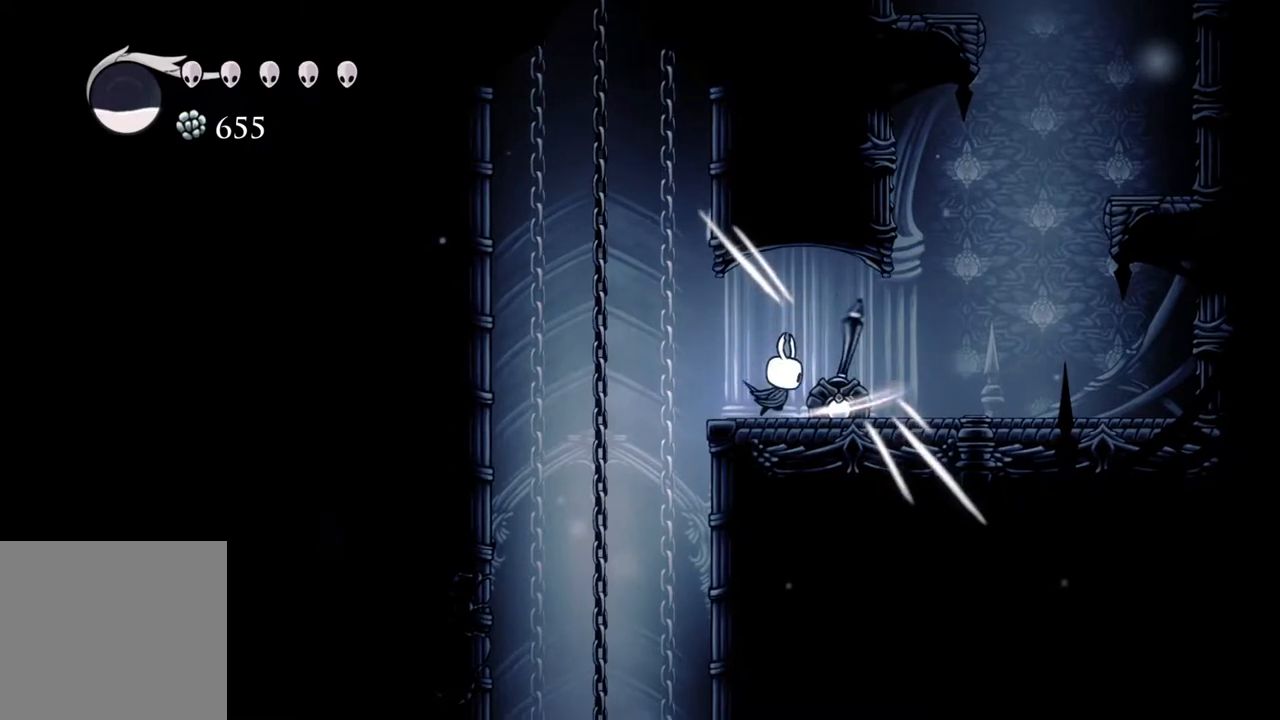
Gameplay with a controller (Xbox layout); each line is a JSON object with the inputs held at the frame after it. "events" lists button and stick changes between this image and that frame as [ms after this image, input, new state], when the widget could be followed in between.
{"buttons": [], "left_stick": "center", "right_stick": "center", "events": [[33, "X", "up"], [100, "left_stick", "left"], [217, "left_stick", "center"], [417, "left_stick", "left"], [467, "left_stick", "center"]]}
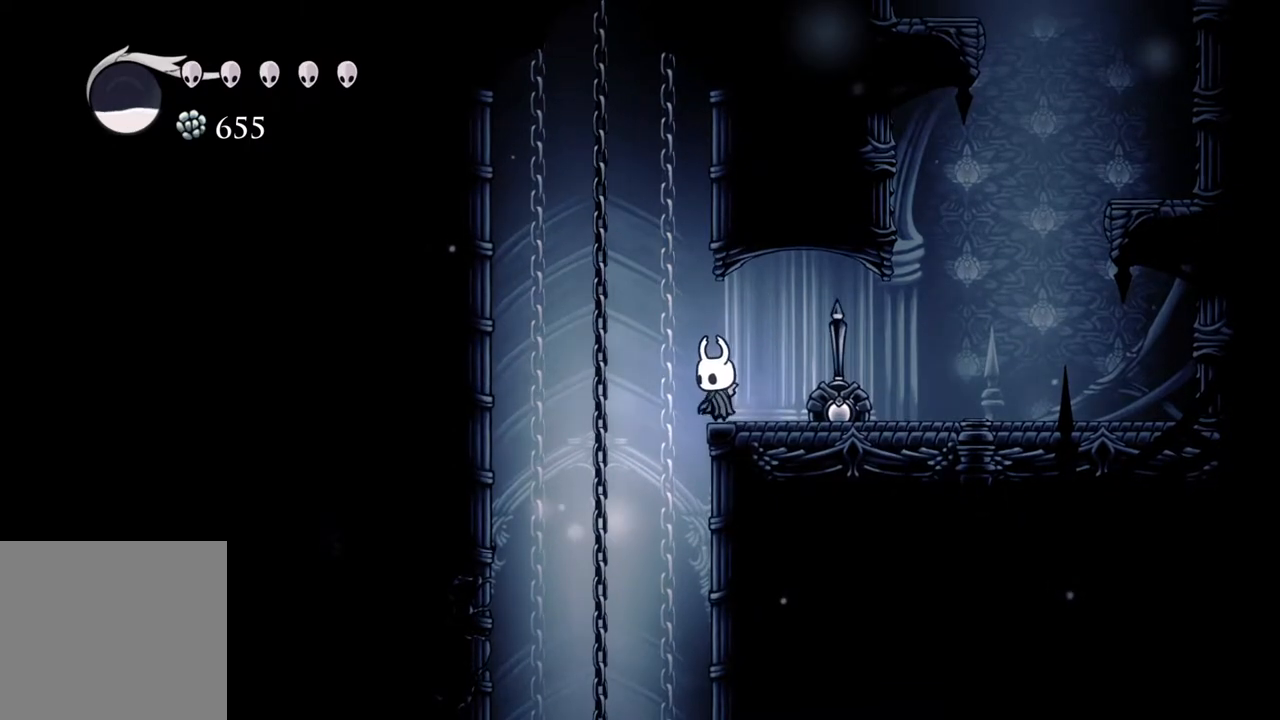
{"buttons": [], "left_stick": "center", "right_stick": "center", "events": []}
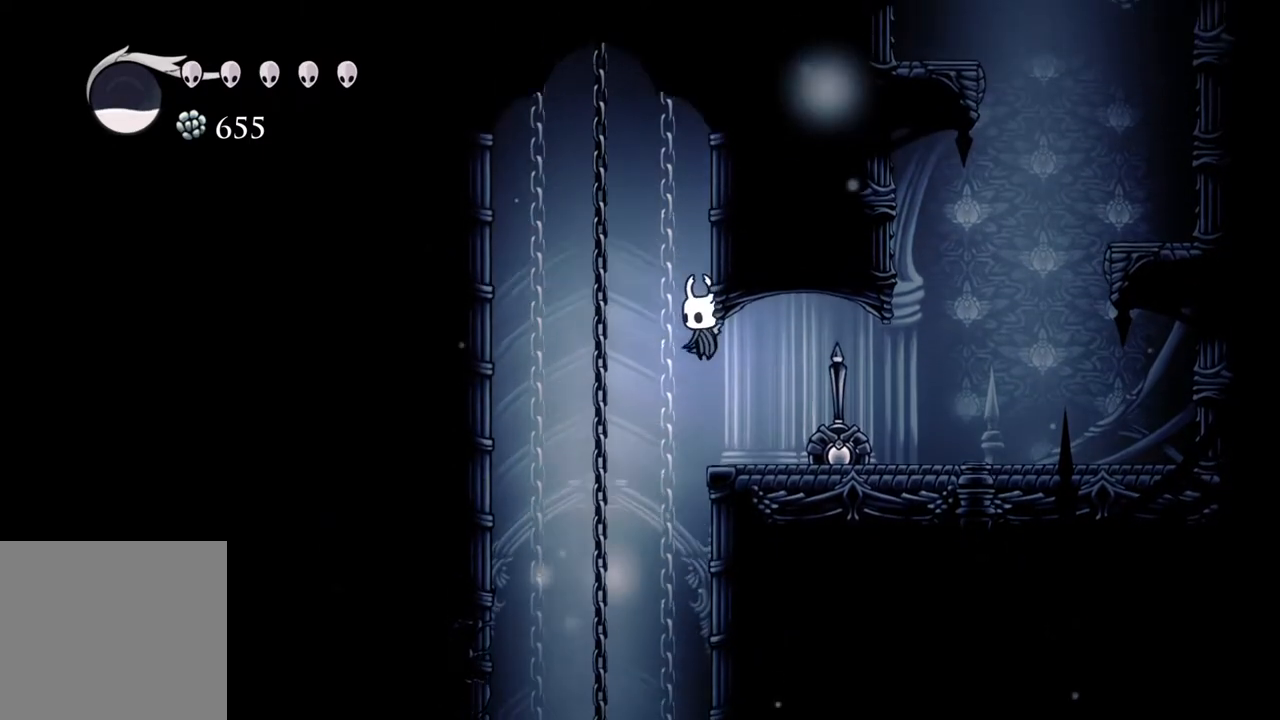
{"buttons": [], "left_stick": "center", "right_stick": "center", "events": []}
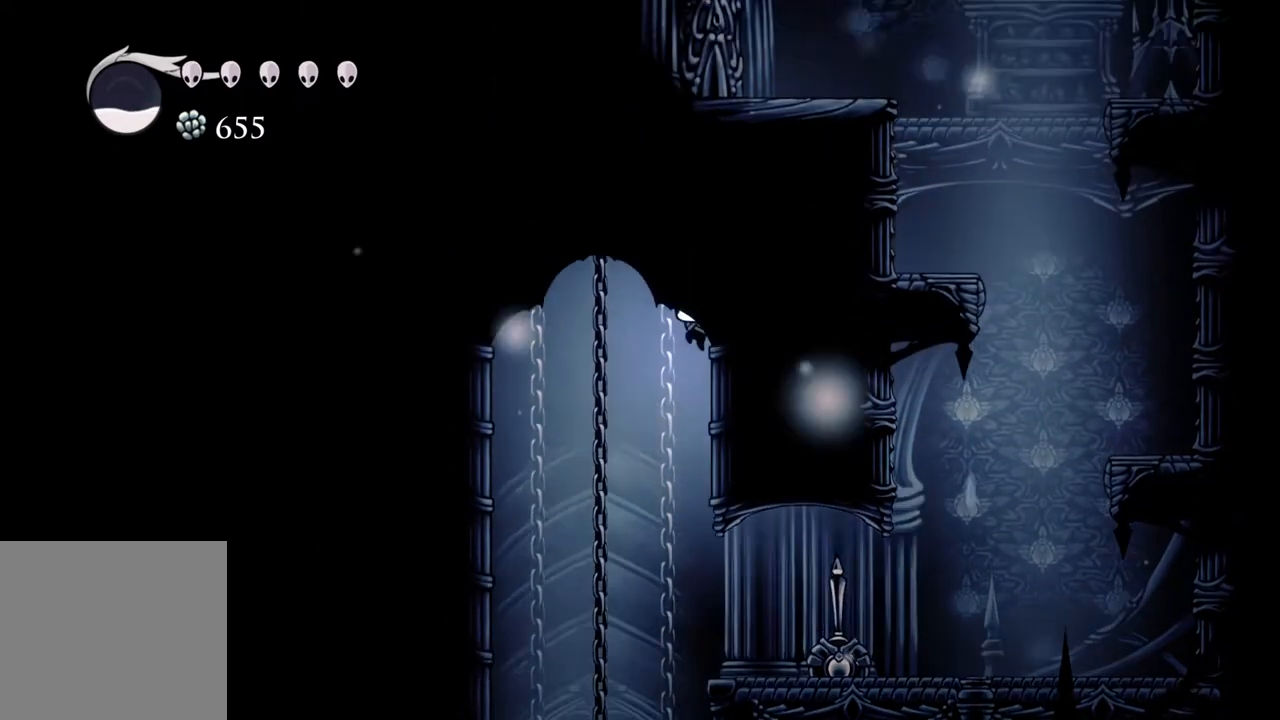
{"buttons": [], "left_stick": "center", "right_stick": "center", "events": []}
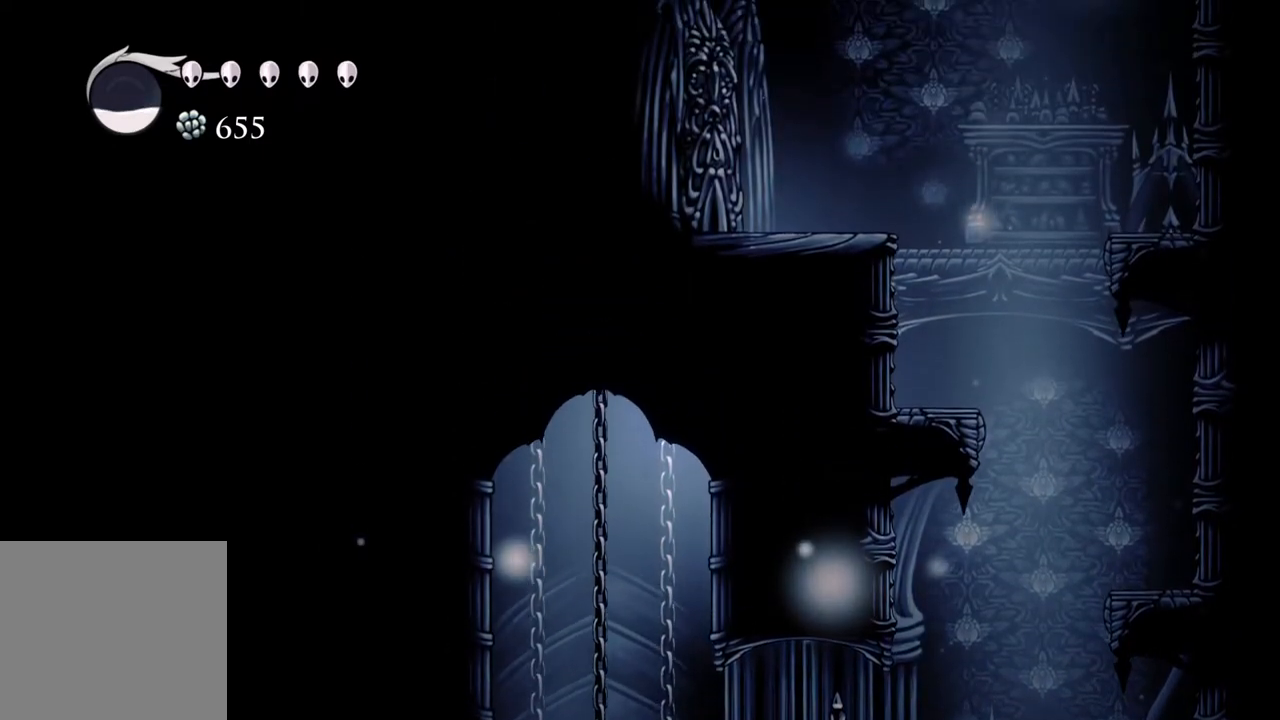
{"buttons": [], "left_stick": "down", "right_stick": "center", "events": [[467, "left_stick", "down"]]}
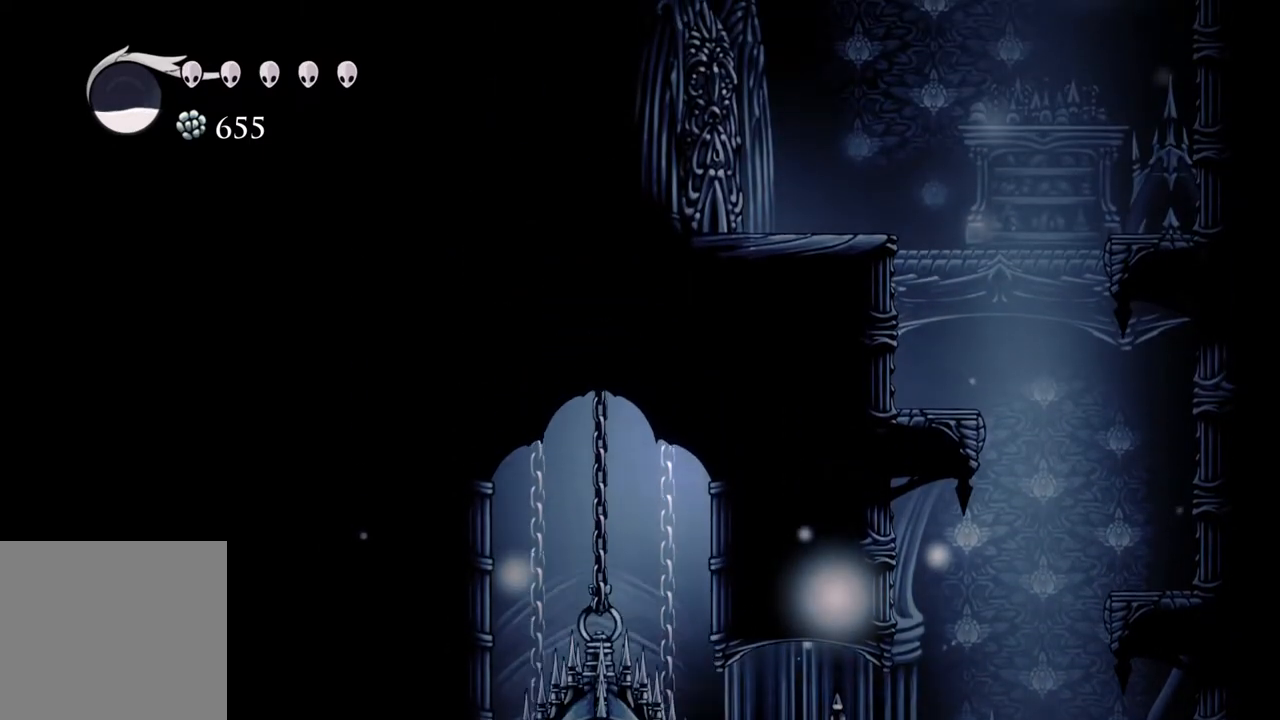
{"buttons": [], "left_stick": "down", "right_stick": "center", "events": [[83, "left_stick", "down-right"], [233, "left_stick", "down"]]}
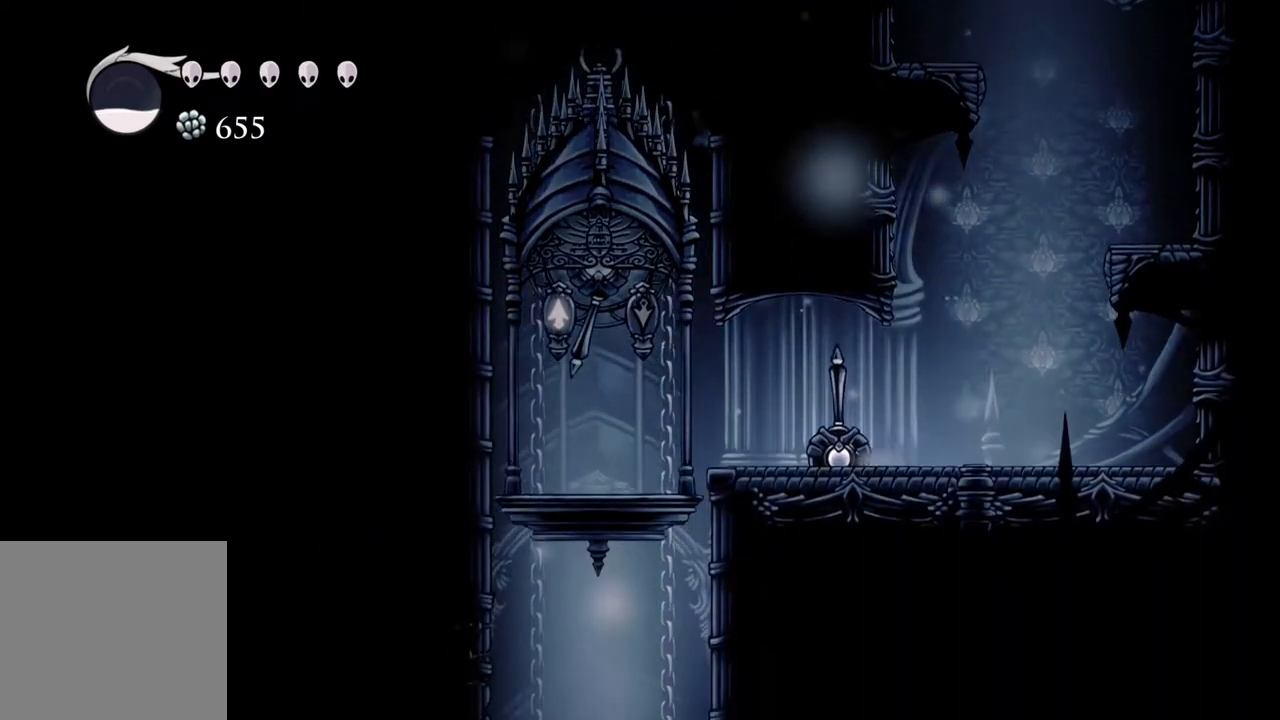
{"buttons": [], "left_stick": "down", "right_stick": "center", "events": []}
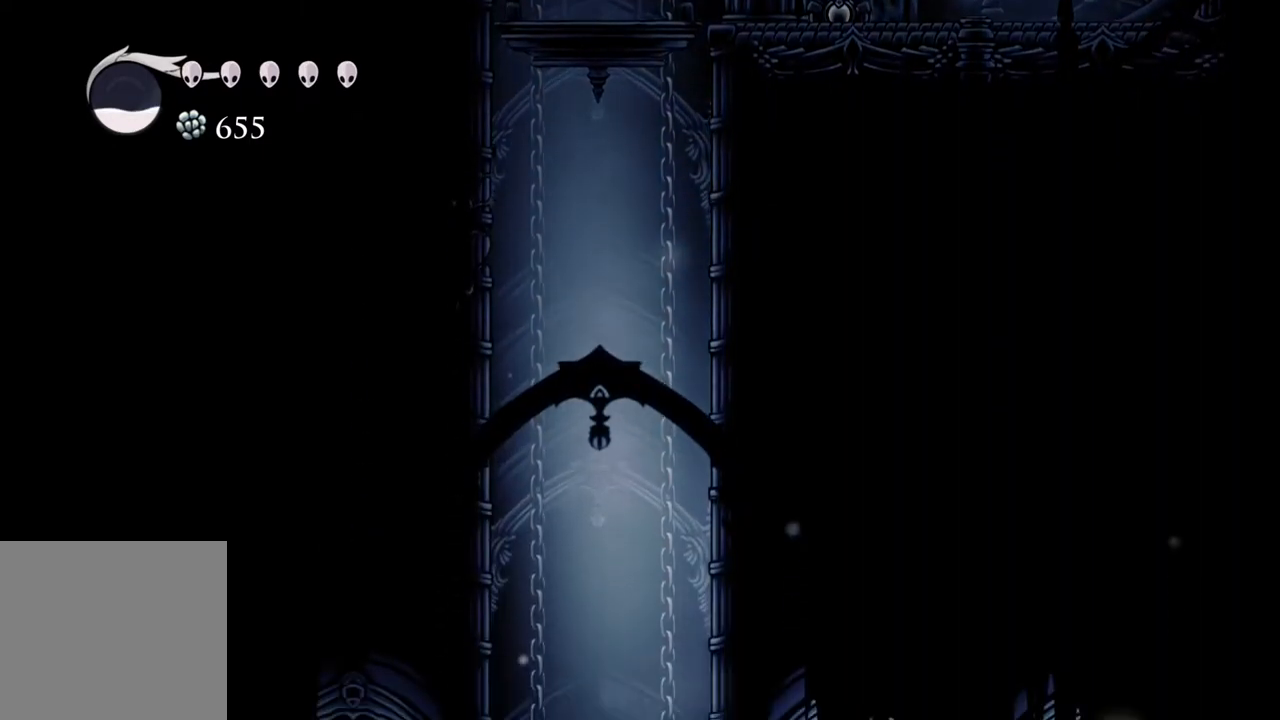
{"buttons": [], "left_stick": "up", "right_stick": "center", "events": [[17, "left_stick", "center"], [217, "left_stick", "up"]]}
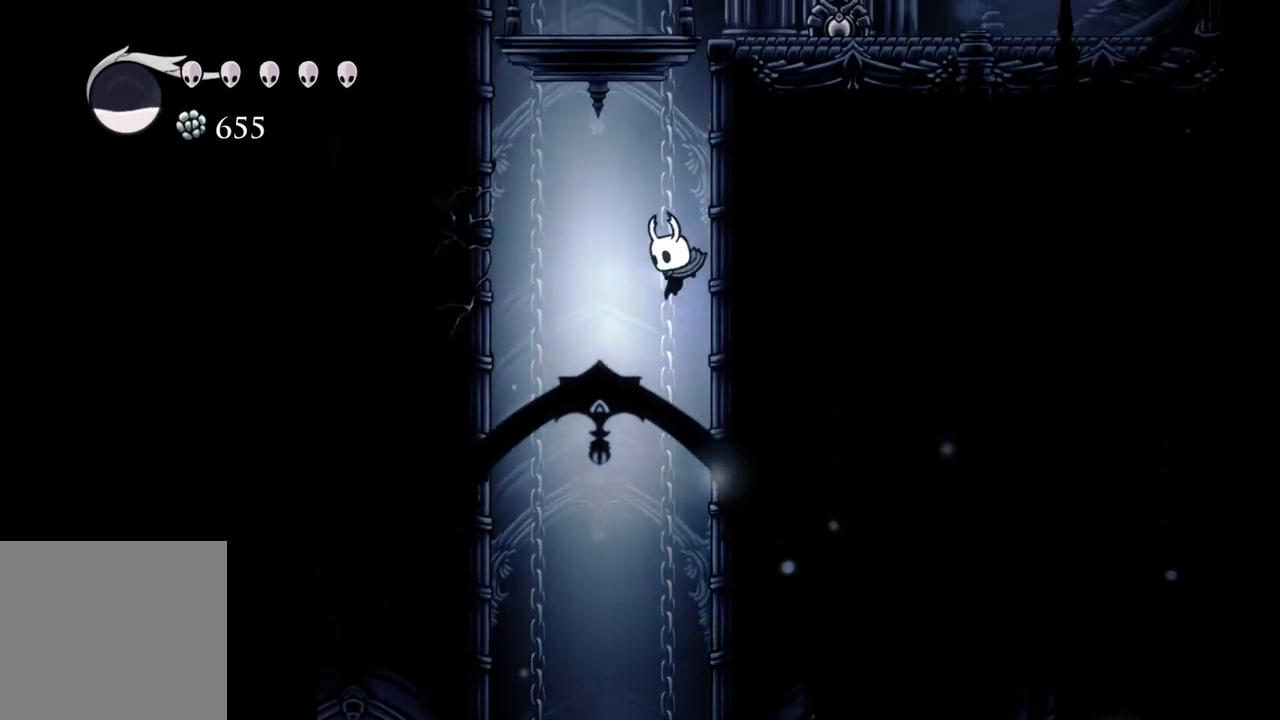
{"buttons": [], "left_stick": "down", "right_stick": "center", "events": [[400, "left_stick", "center"], [450, "left_stick", "down"]]}
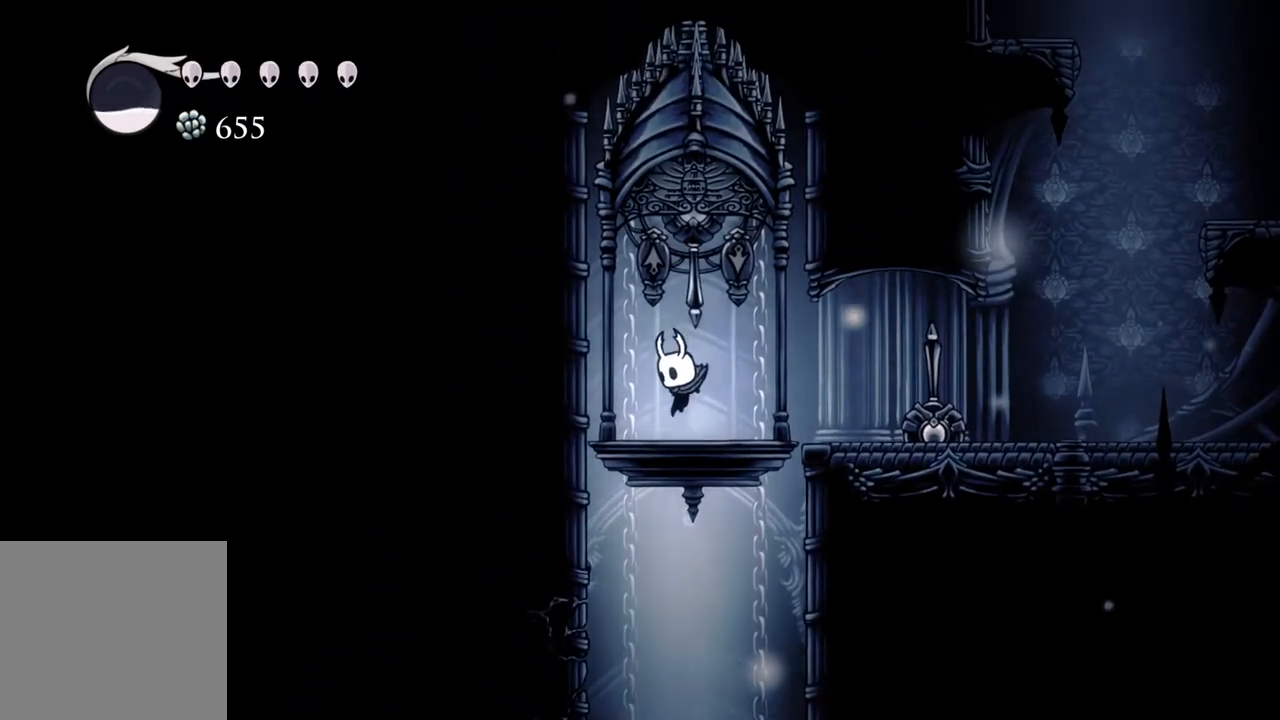
{"buttons": [], "left_stick": "up", "right_stick": "center", "events": [[117, "left_stick", "center"], [467, "left_stick", "up"]]}
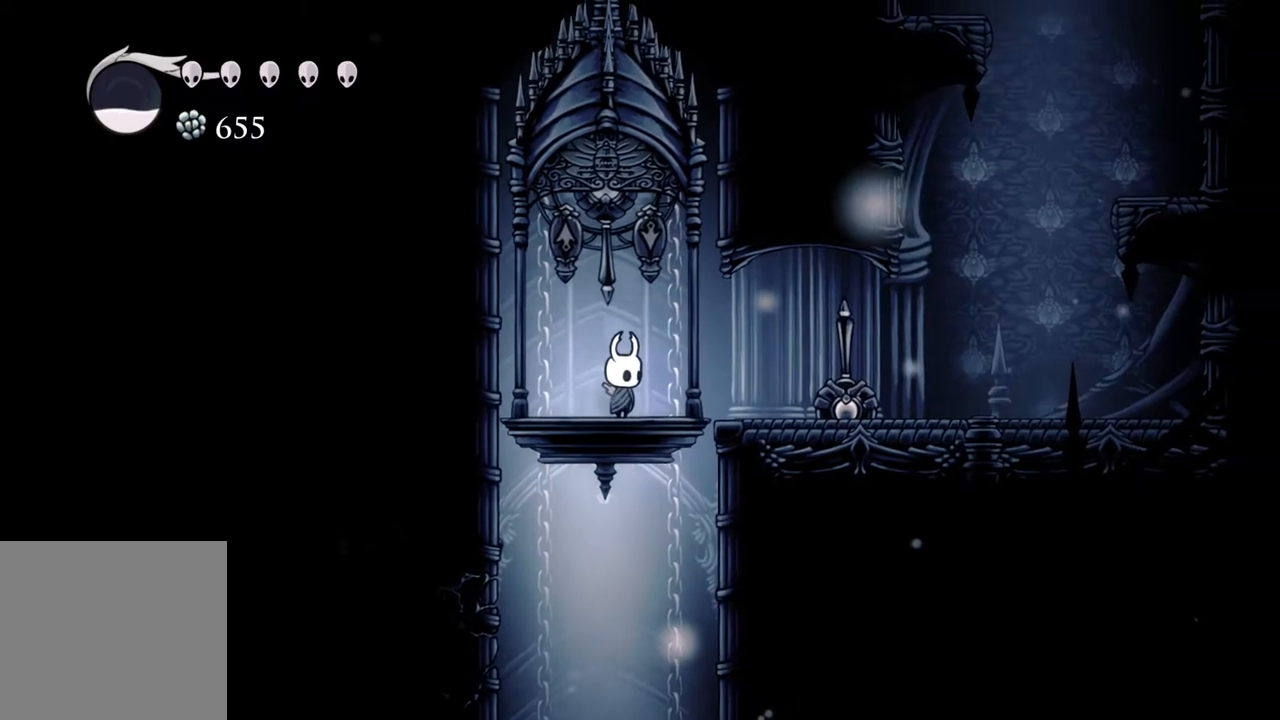
{"buttons": [], "left_stick": "center", "right_stick": "center", "events": [[67, "left_stick", "right"], [467, "left_stick", "center"]]}
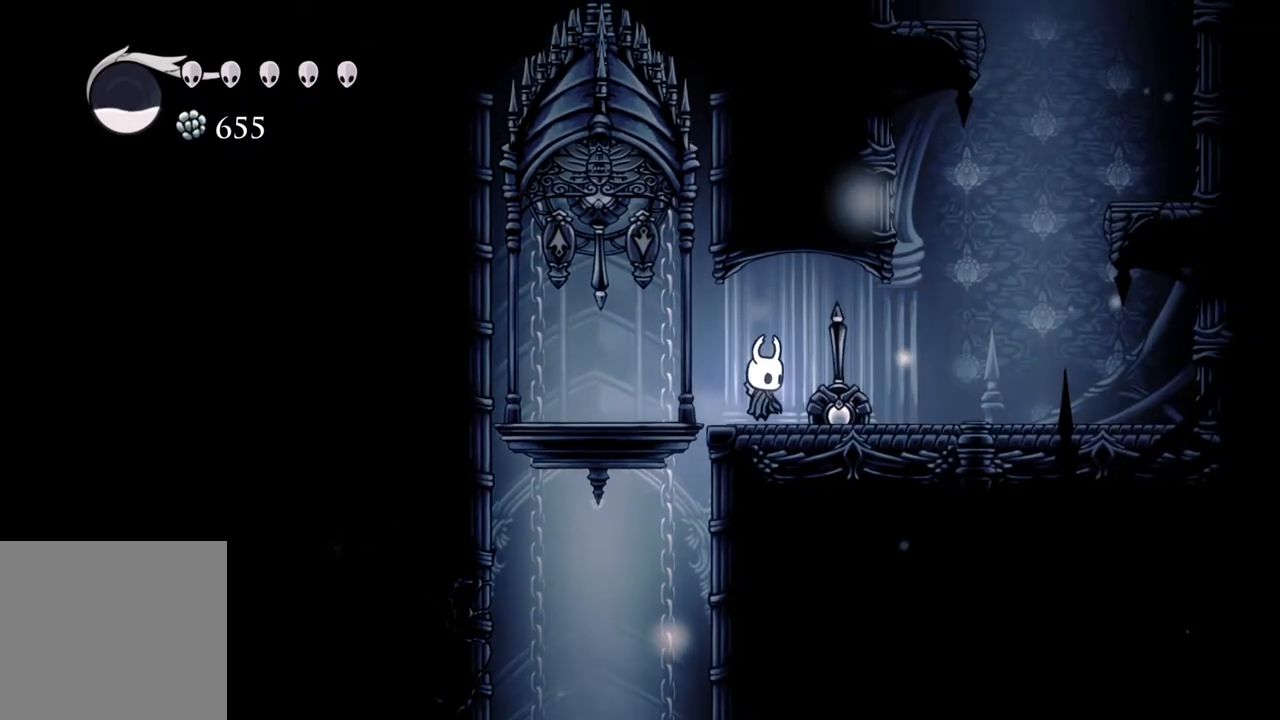
{"buttons": [], "left_stick": "center", "right_stick": "center", "events": [[100, "left_stick", "left"], [183, "left_stick", "center"]]}
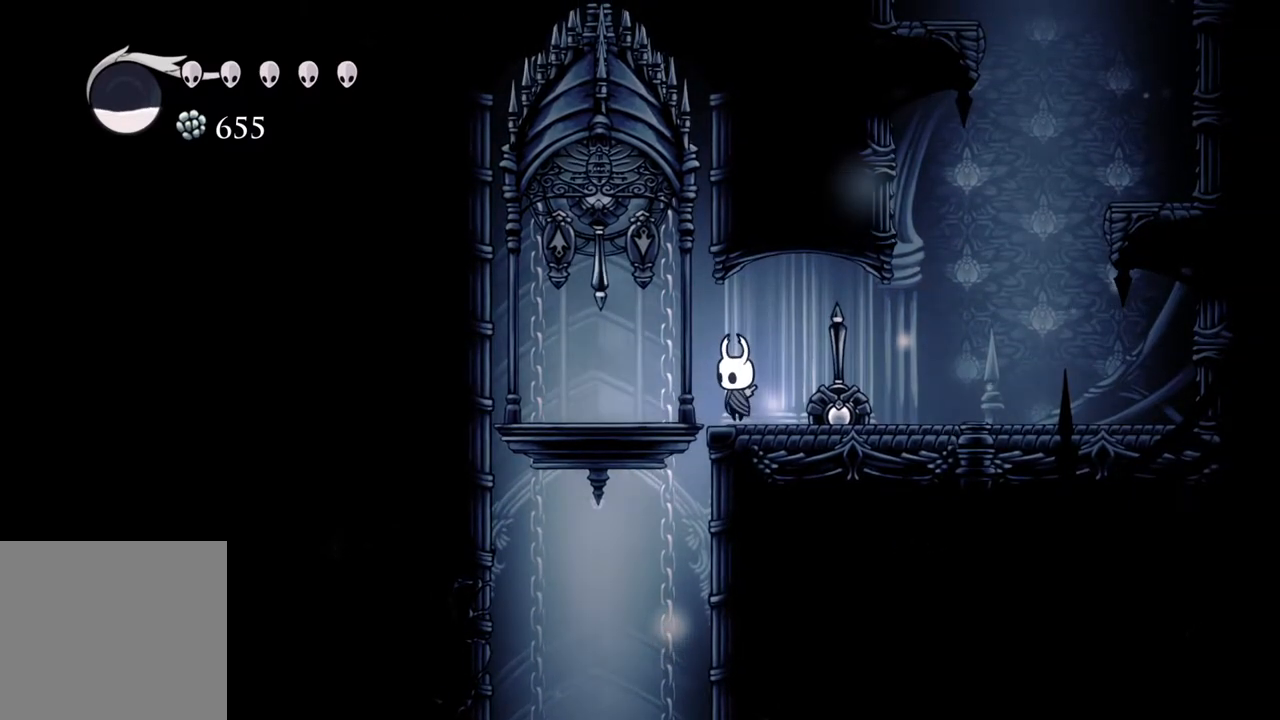
{"buttons": [], "left_stick": "center", "right_stick": "center", "events": [[150, "A", "down"], [217, "X", "down"], [283, "A", "up"], [300, "X", "up"]]}
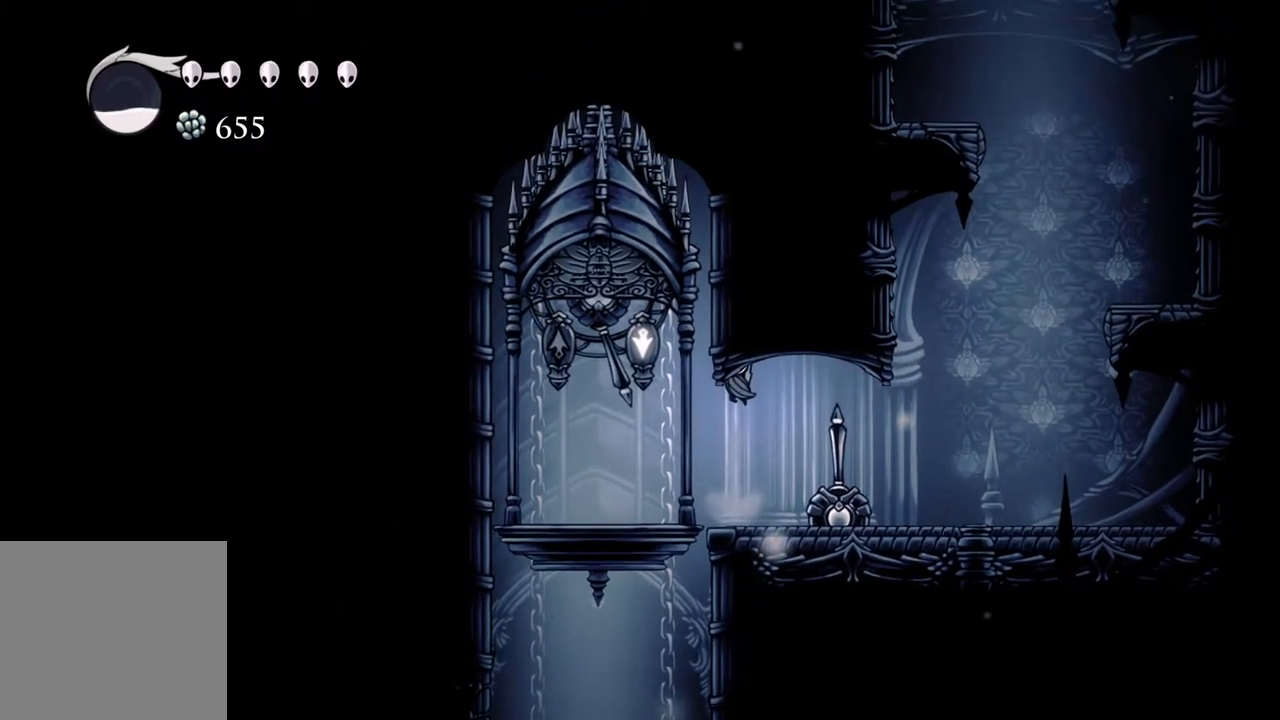
{"buttons": [], "left_stick": "center", "right_stick": "center", "events": [[50, "left_stick", "right"], [167, "left_stick", "center"]]}
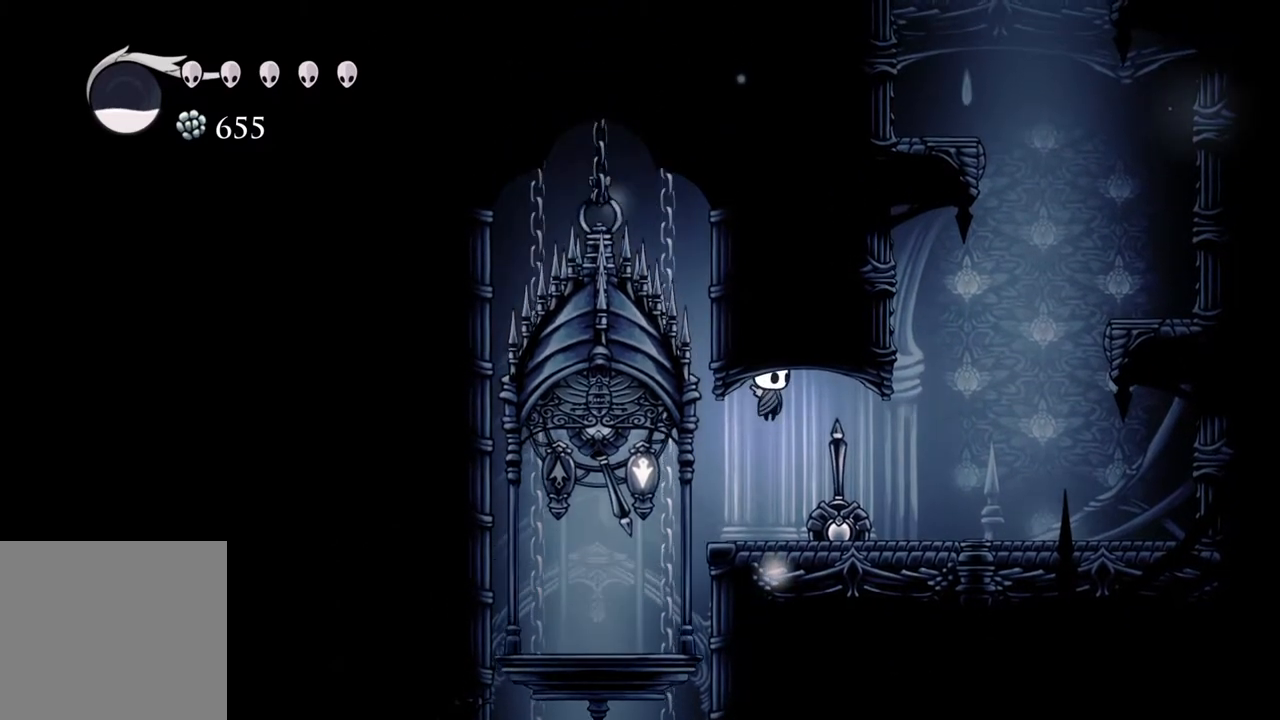
{"buttons": [], "left_stick": "center", "right_stick": "center", "events": []}
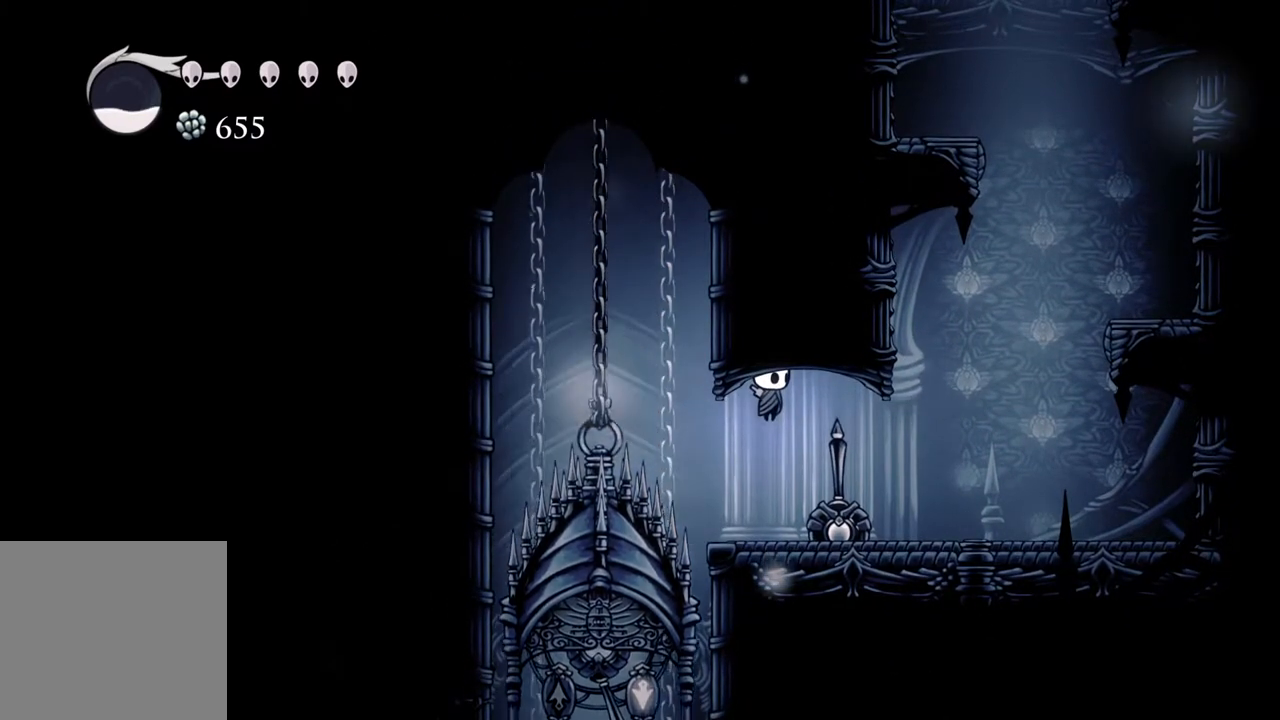
{"buttons": [], "left_stick": "down", "right_stick": "center", "events": [[467, "left_stick", "down"]]}
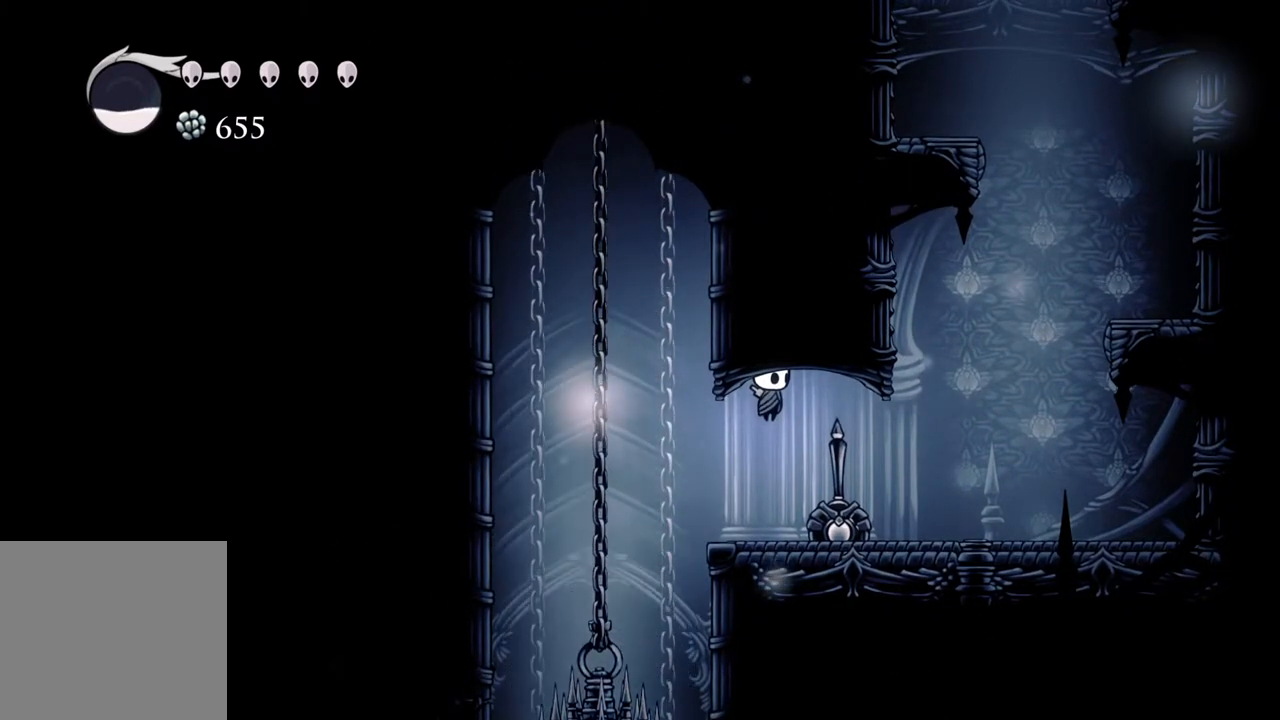
{"buttons": [], "left_stick": "center", "right_stick": "center", "events": [[83, "left_stick", "center"], [300, "left_stick", "down"], [450, "left_stick", "center"]]}
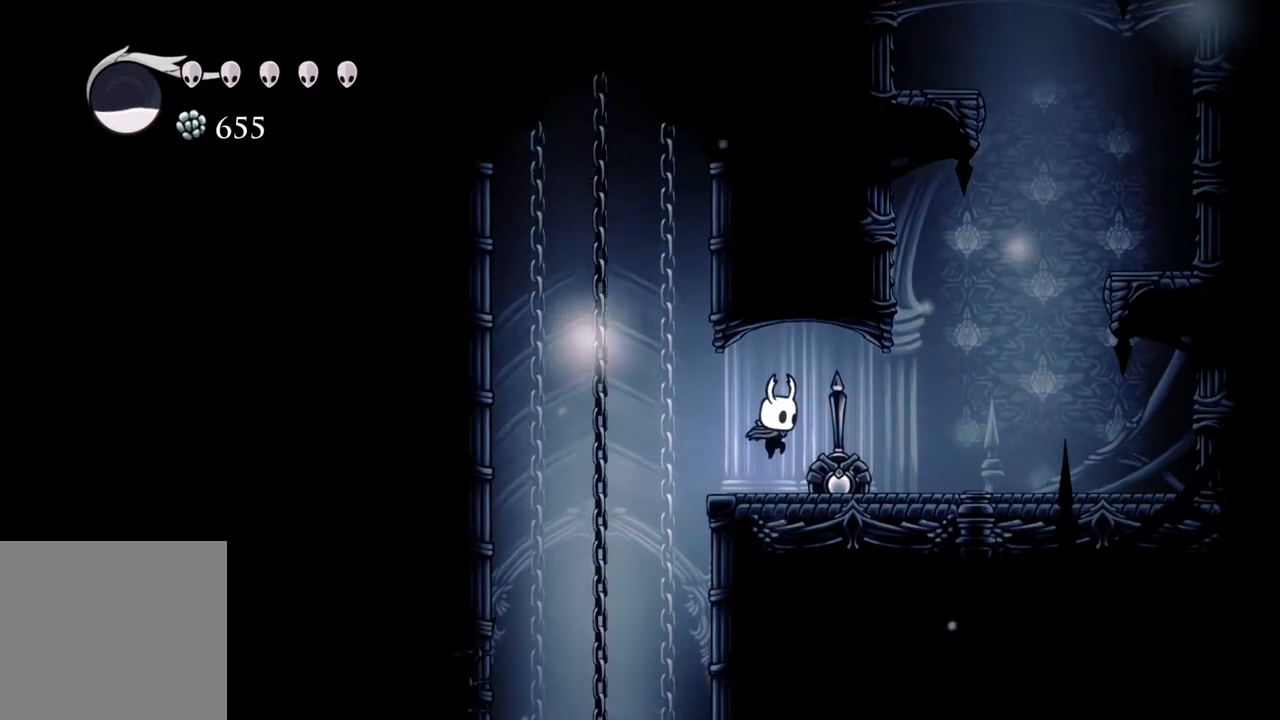
{"buttons": [], "left_stick": "center", "right_stick": "center", "events": [[83, "left_stick", "down"], [200, "left_stick", "center"]]}
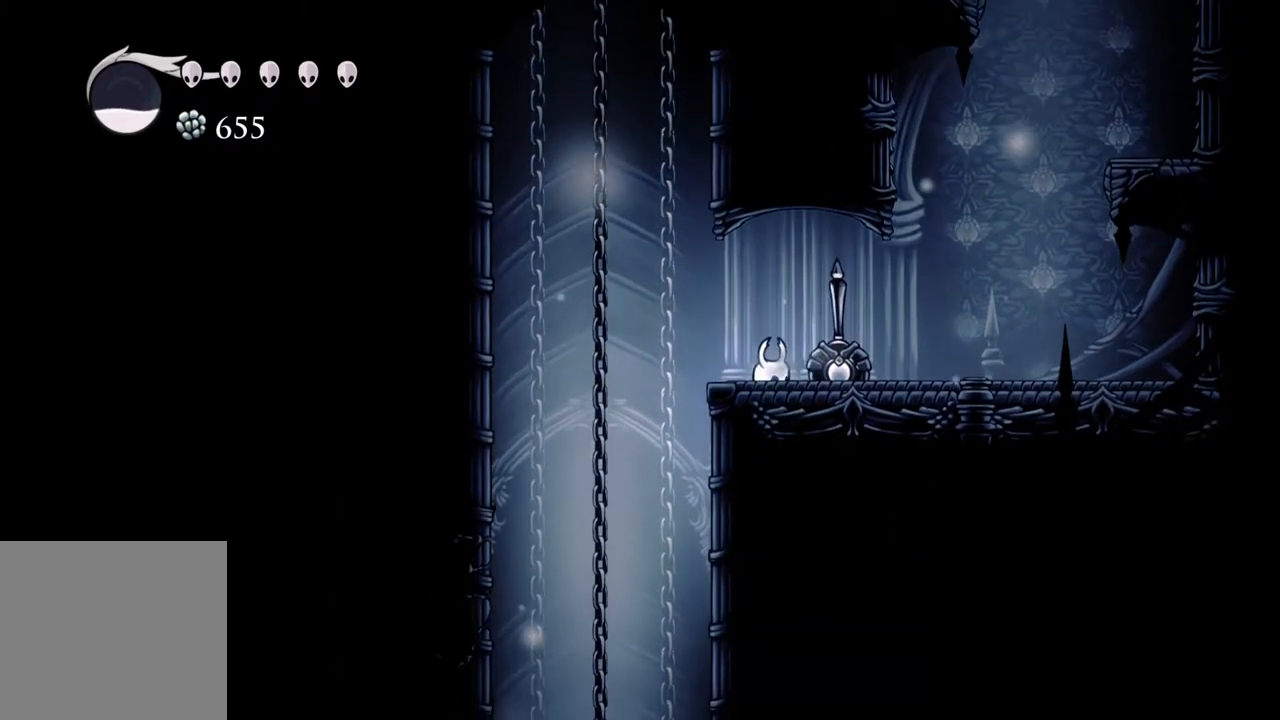
{"buttons": [], "left_stick": "center", "right_stick": "center", "events": [[317, "left_stick", "up"], [383, "left_stick", "center"]]}
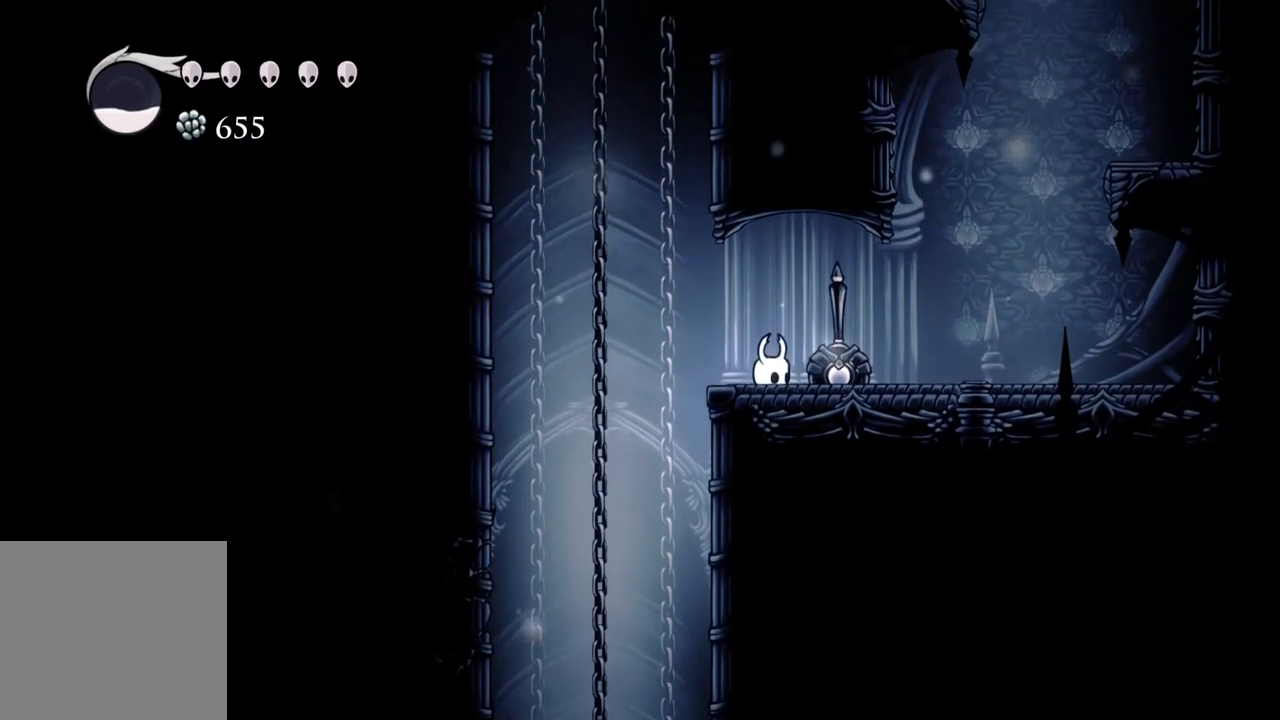
{"buttons": [], "left_stick": "center", "right_stick": "center", "events": [[150, "left_stick", "up"], [233, "left_stick", "center"]]}
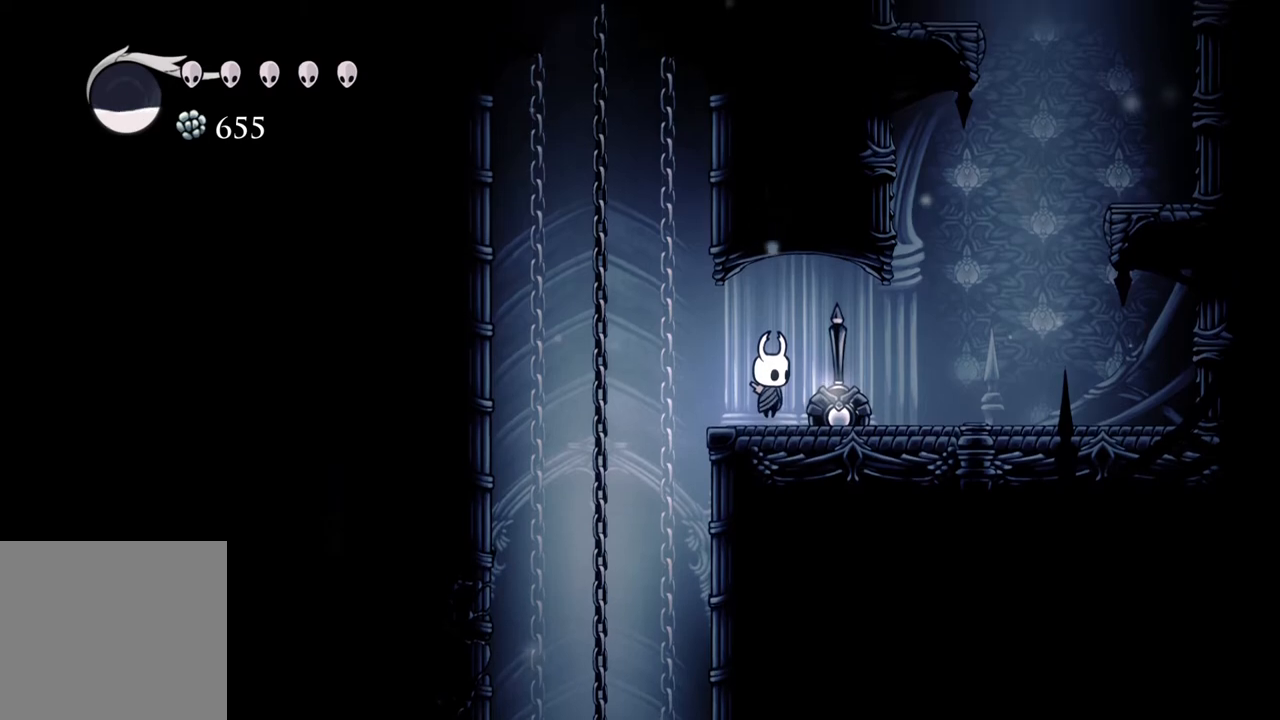
{"buttons": [], "left_stick": "down", "right_stick": "center", "events": [[133, "left_stick", "down"], [233, "left_stick", "center"], [467, "left_stick", "down"]]}
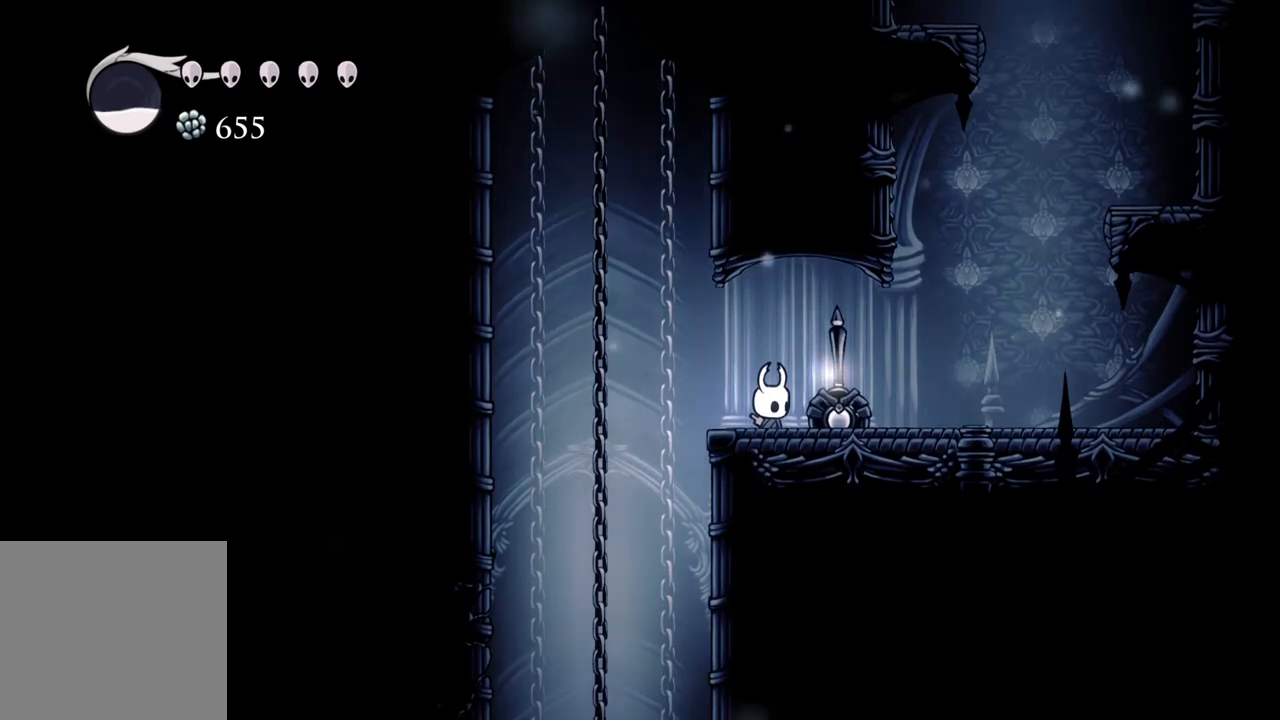
{"buttons": [], "left_stick": "center", "right_stick": "center", "events": [[50, "left_stick", "center"], [367, "left_stick", "up"], [417, "left_stick", "center"]]}
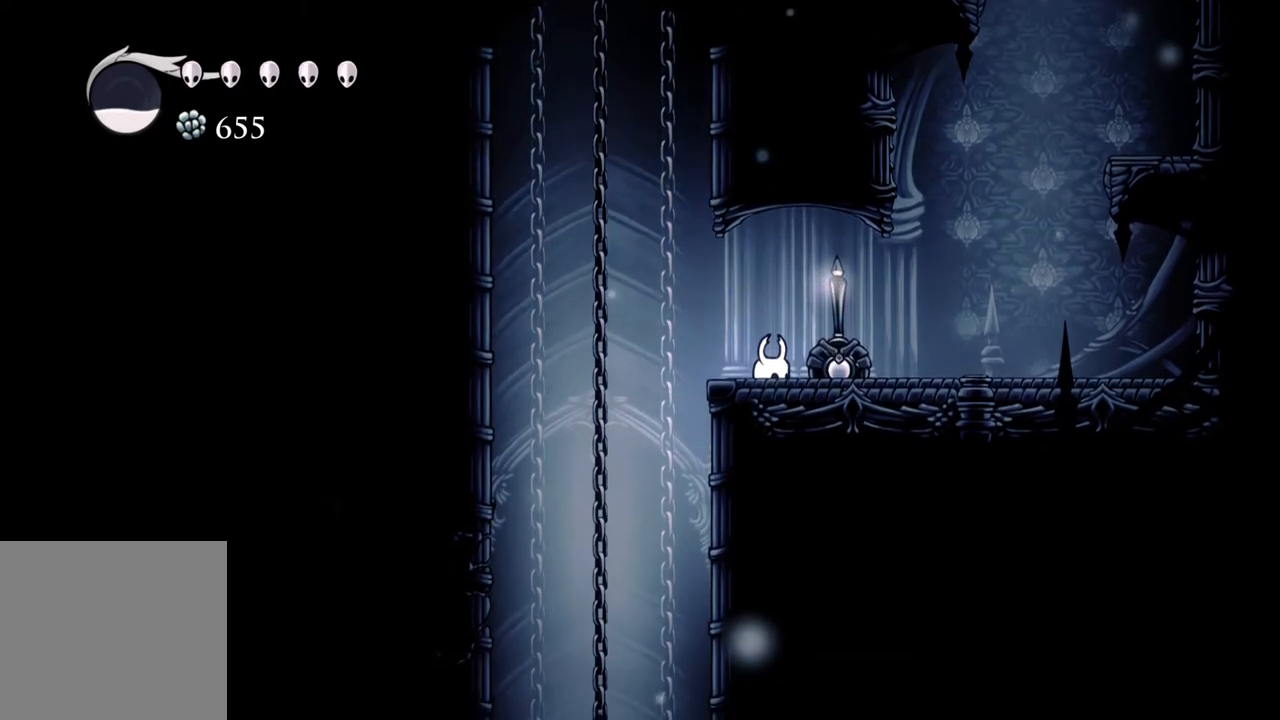
{"buttons": [], "left_stick": "center", "right_stick": "center", "events": [[200, "left_stick", "up"], [267, "left_stick", "center"]]}
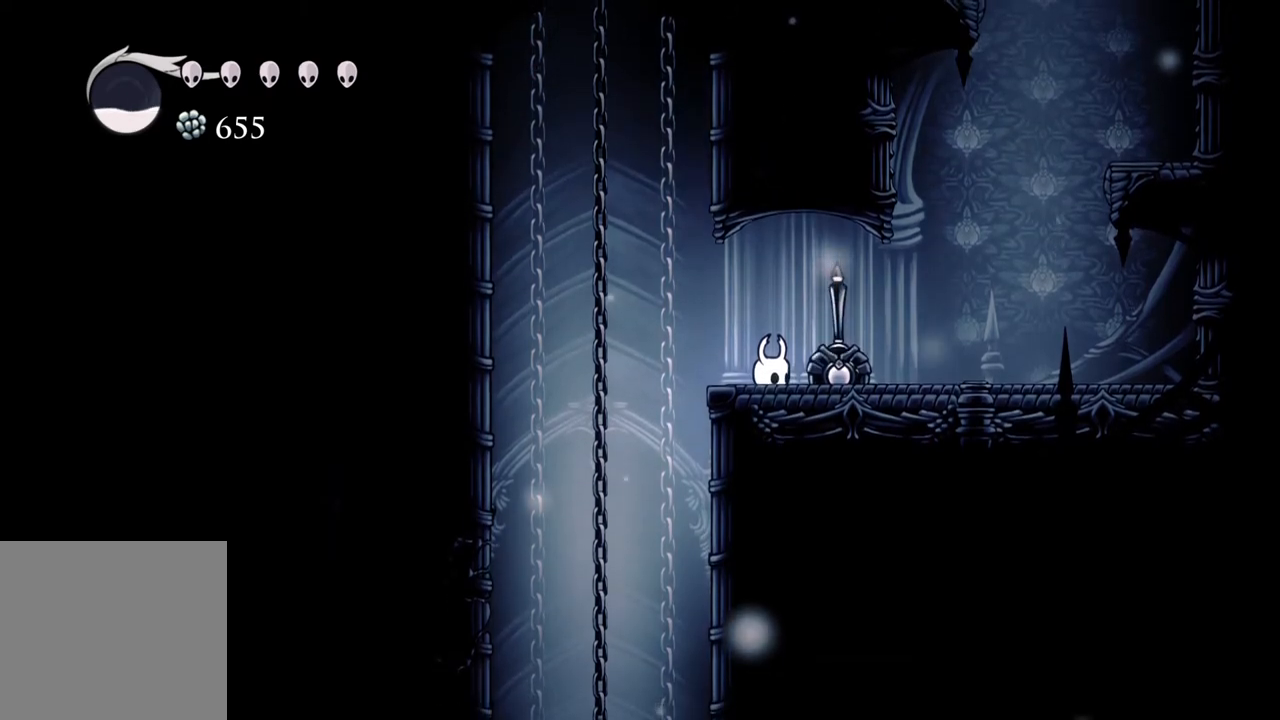
{"buttons": [], "left_stick": "center", "right_stick": "center", "events": [[383, "left_stick", "up"], [467, "left_stick", "center"]]}
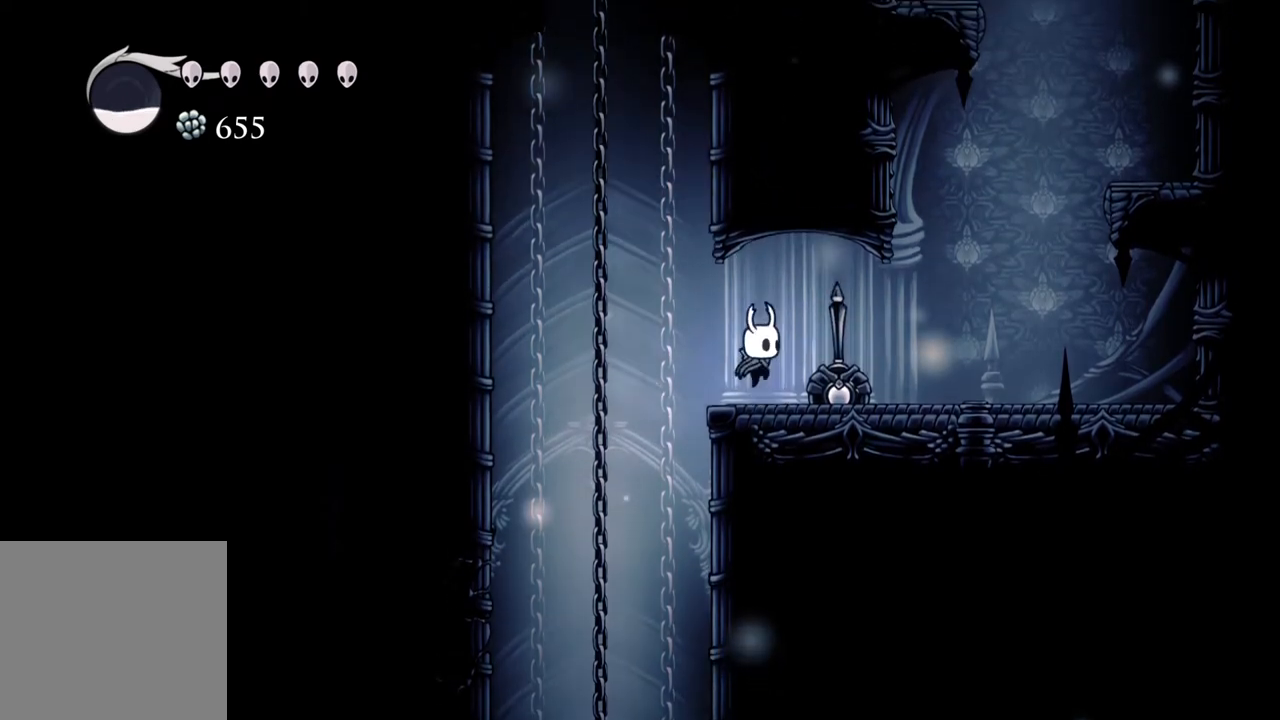
{"buttons": [], "left_stick": "center", "right_stick": "center", "events": [[267, "left_stick", "down"], [350, "left_stick", "center"]]}
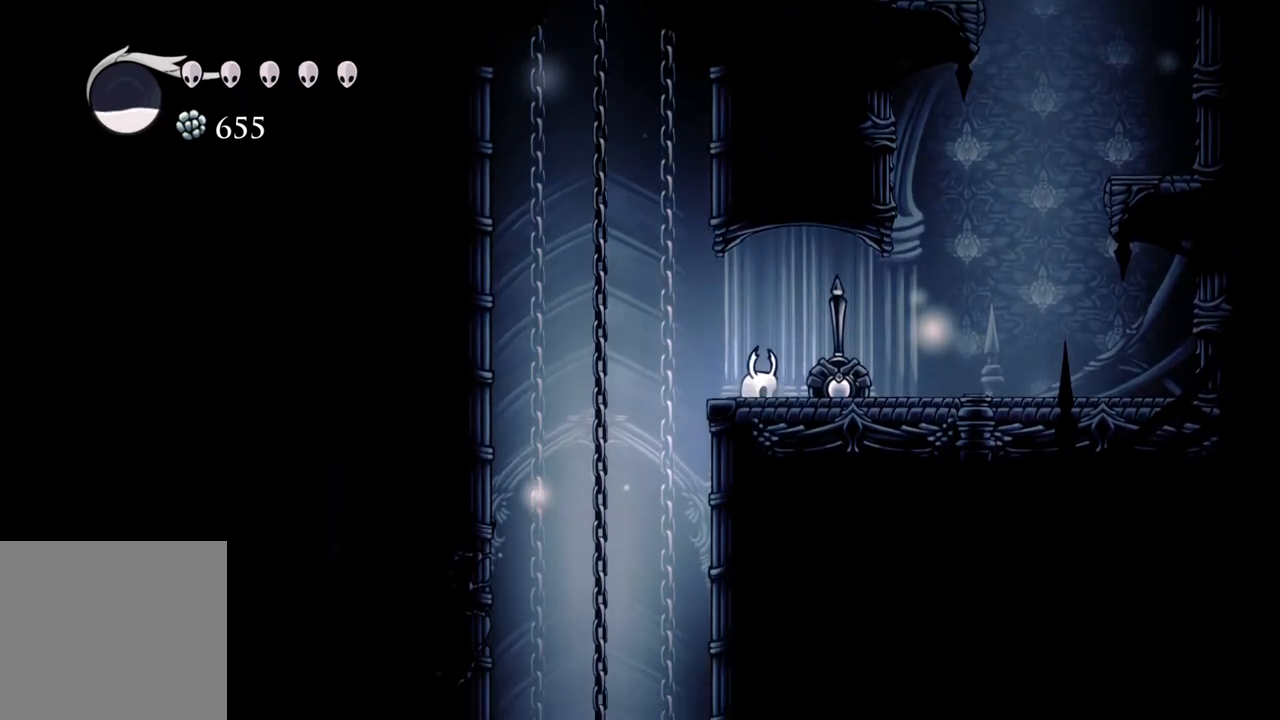
{"buttons": [], "left_stick": "center", "right_stick": "center", "events": []}
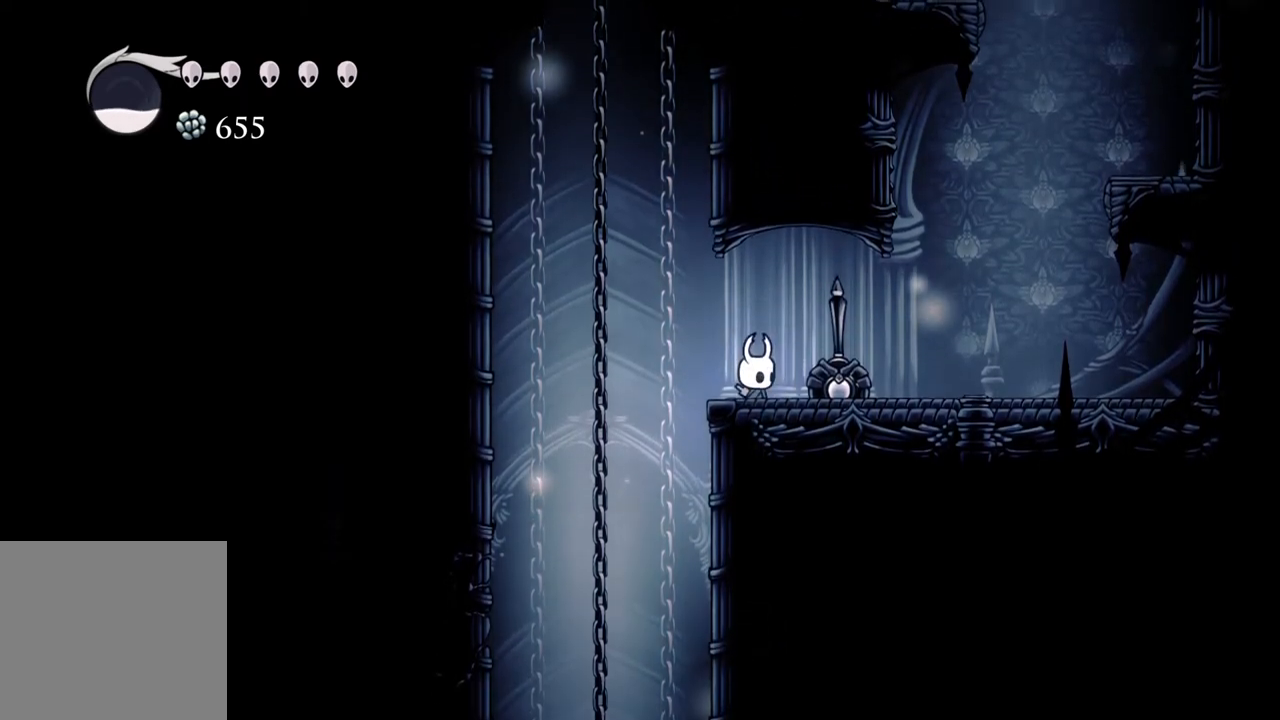
{"buttons": [], "left_stick": "center", "right_stick": "center", "events": [[333, "left_stick", "right"], [433, "left_stick", "center"]]}
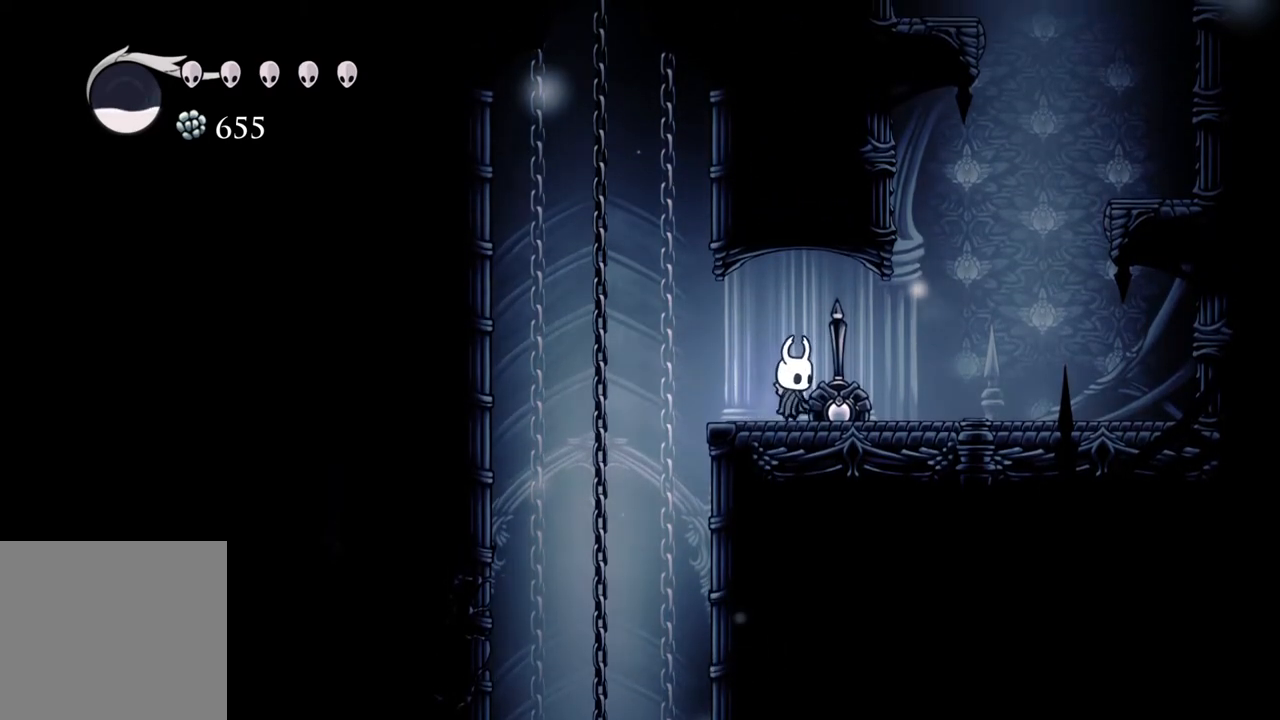
{"buttons": [], "left_stick": "center", "right_stick": "center", "events": [[283, "left_stick", "left"], [417, "left_stick", "center"]]}
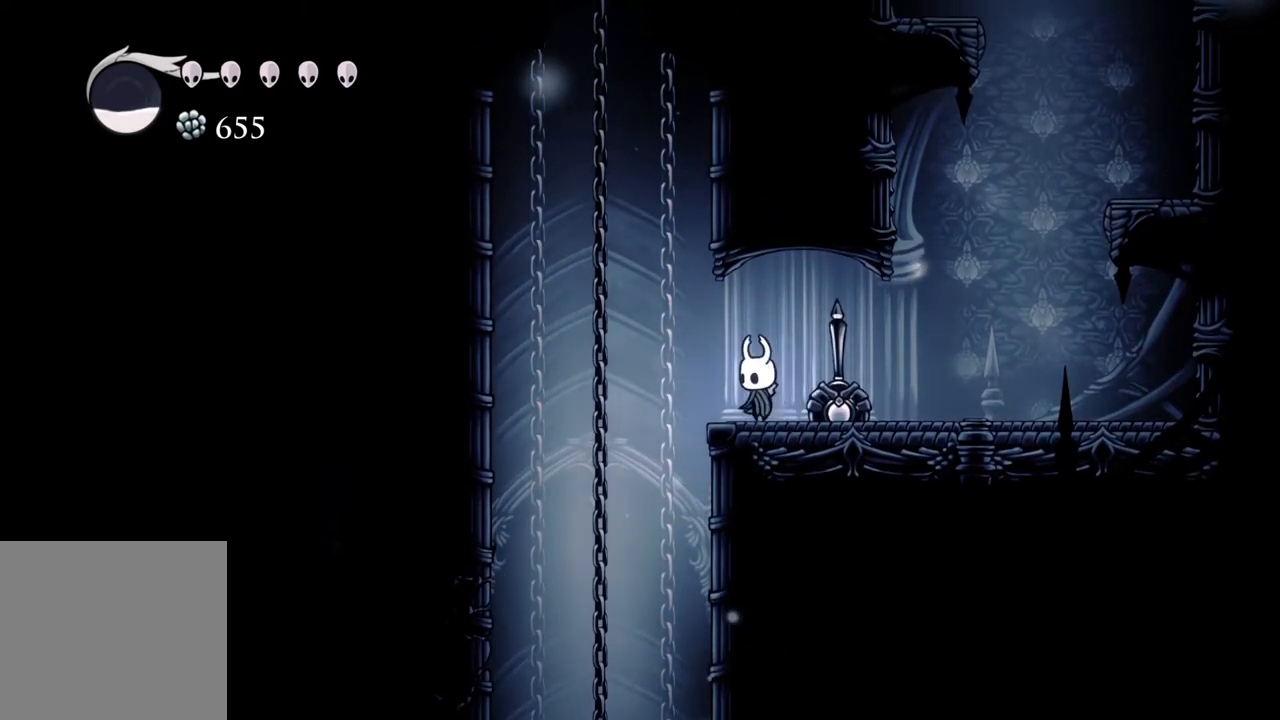
{"buttons": [], "left_stick": "center", "right_stick": "center", "events": []}
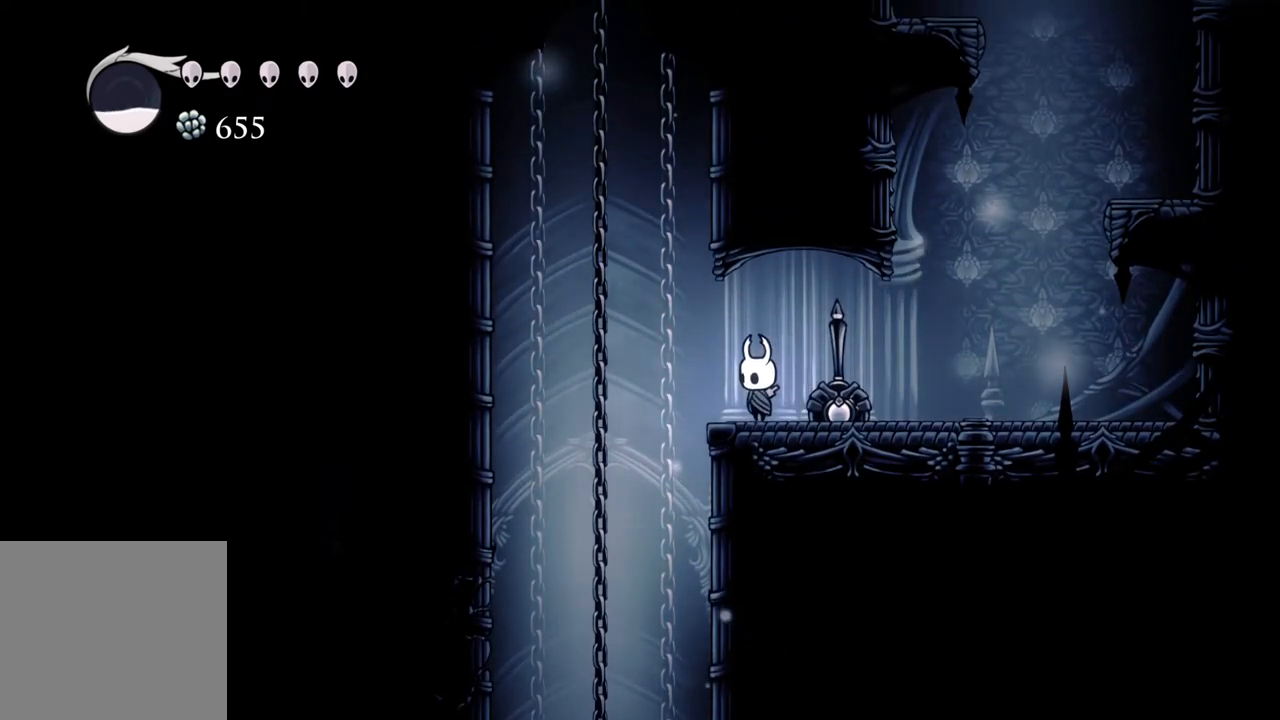
{"buttons": [], "left_stick": "center", "right_stick": "center", "events": []}